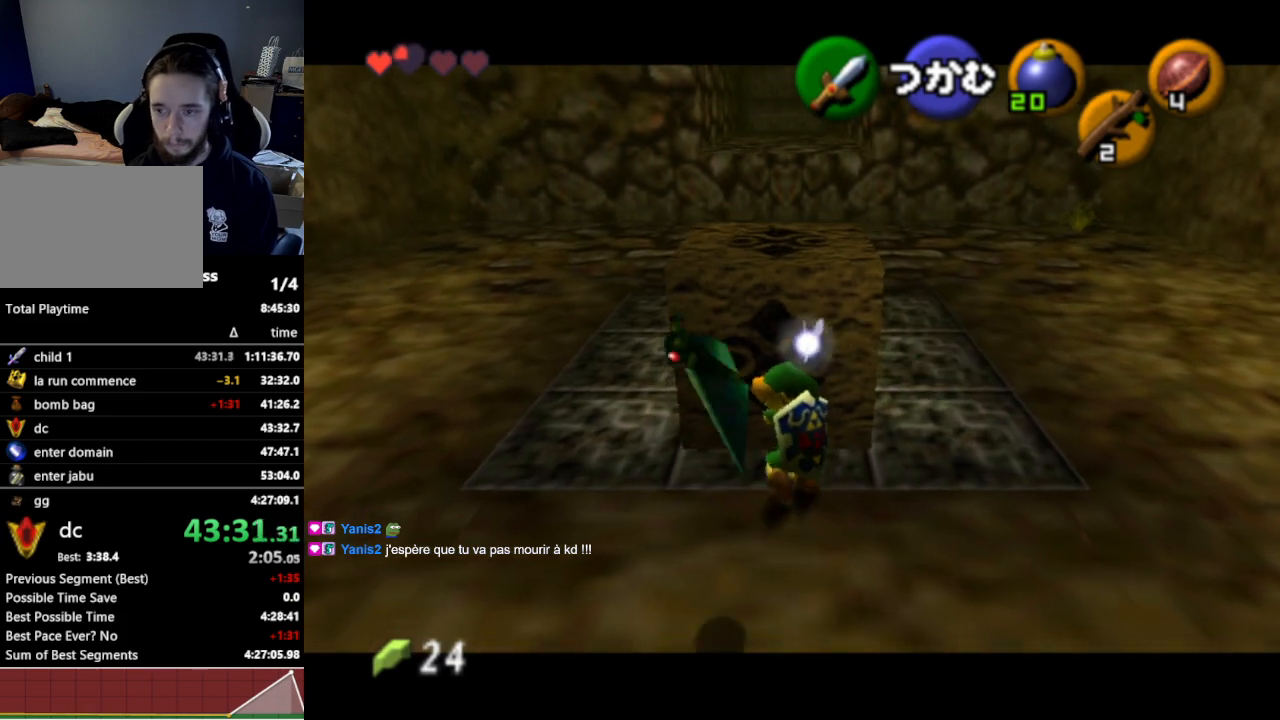
Gameplay with a controller (Nintendo layout); each line is a JSON object with the inputs held at the frame after it. "events" lists button and stick changes between this image and that frame as [ms after this image, input, new state], when the widget could be followed in between. Not read: L3 R3.
{"buttons": ["A", "L1"], "left_stick": "up", "right_stick": "center", "events": []}
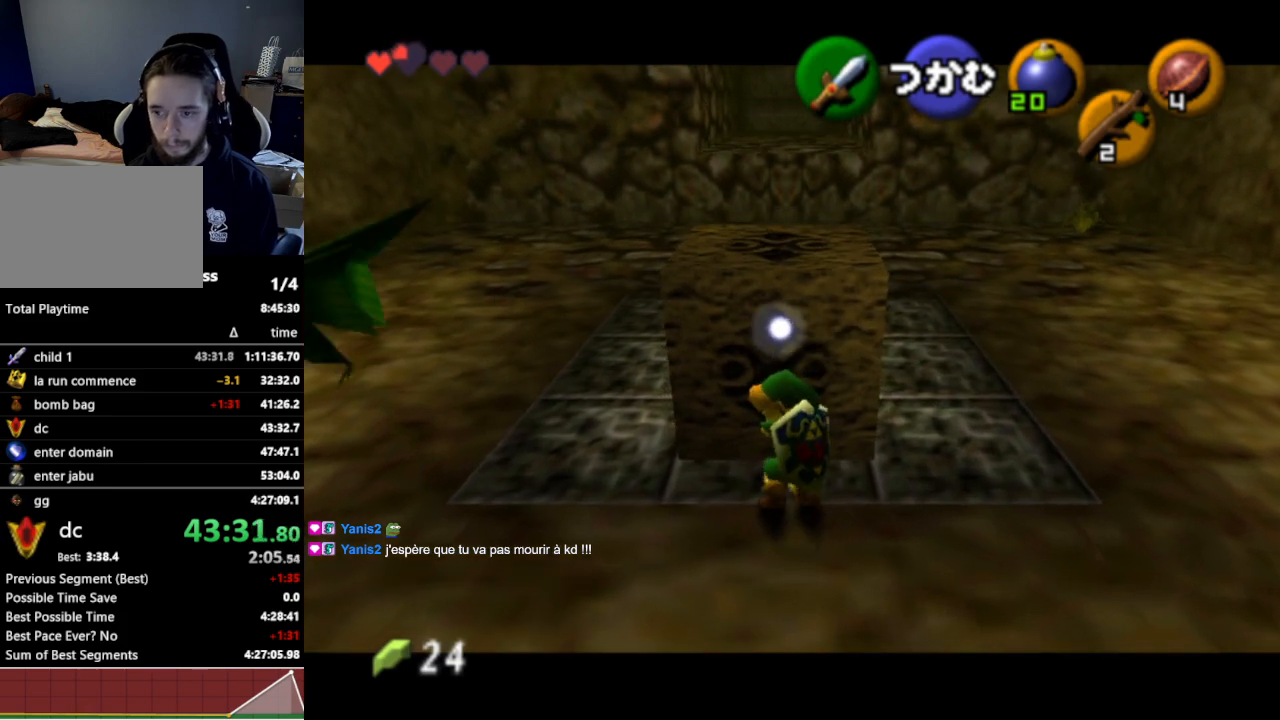
{"buttons": ["A"], "left_stick": "up", "right_stick": "center", "events": [[333, "L1", "up"]]}
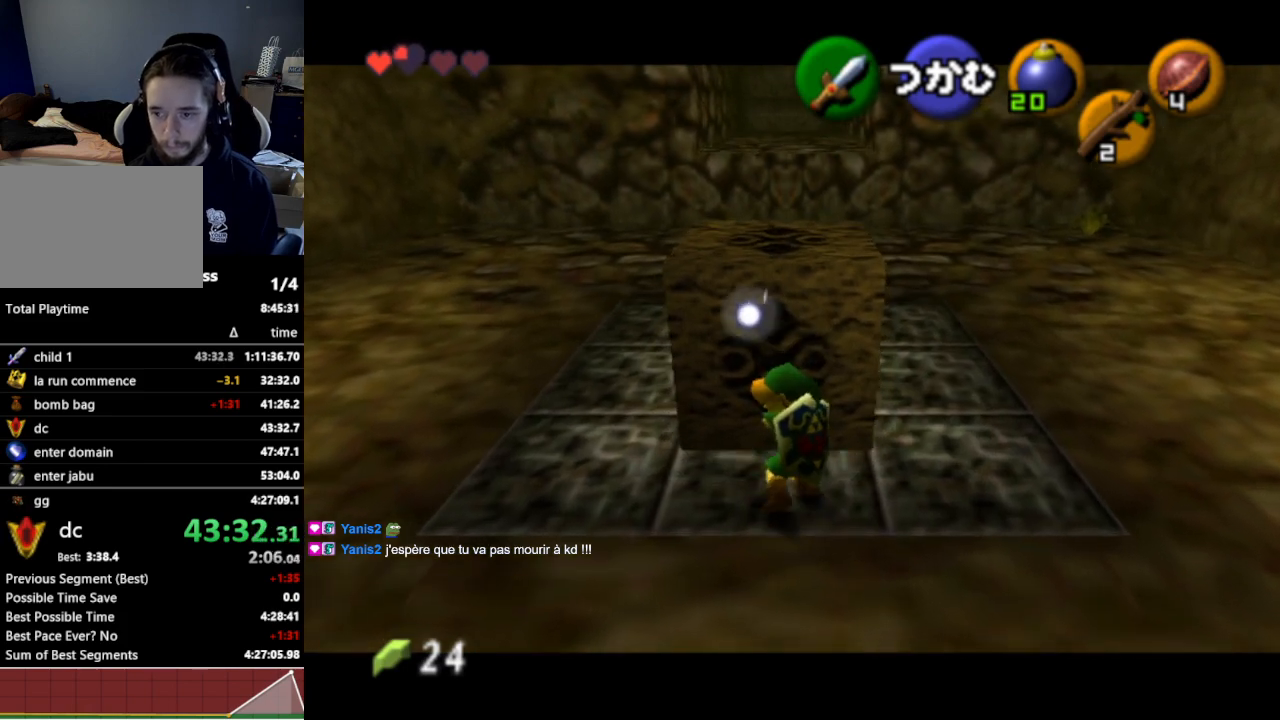
{"buttons": ["A"], "left_stick": "up", "right_stick": "center", "events": []}
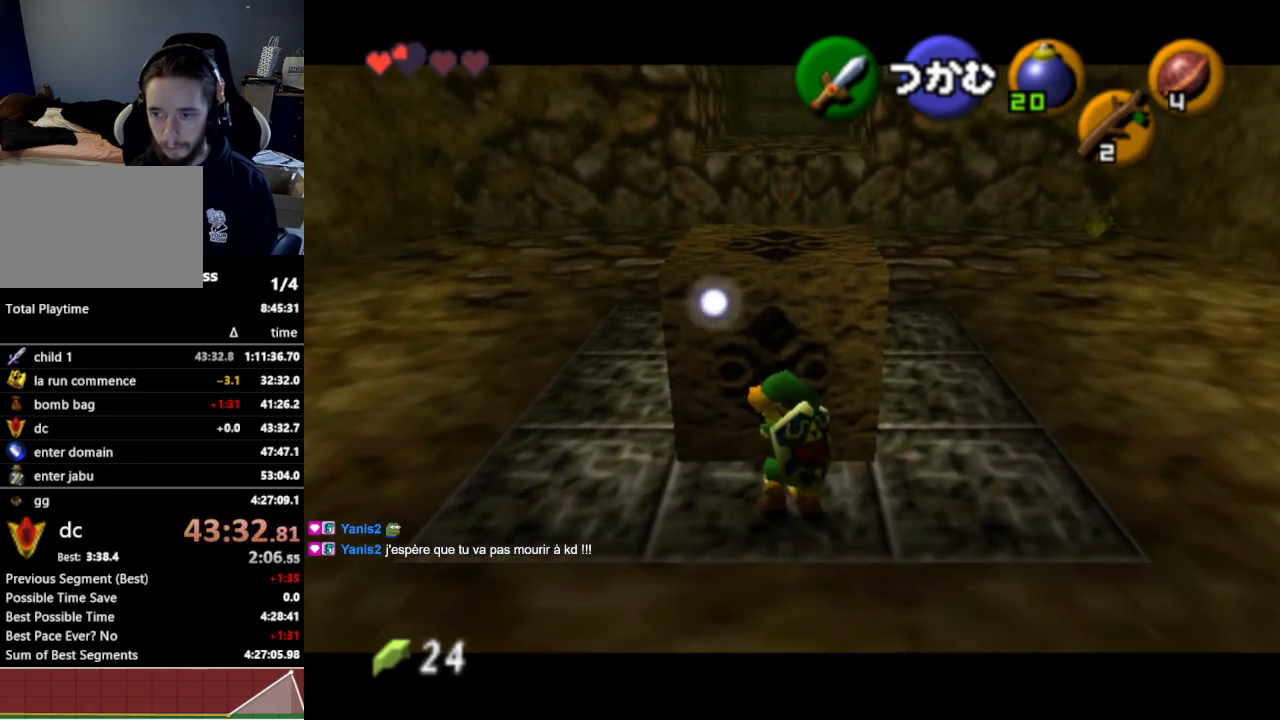
{"buttons": ["A", "L1"], "left_stick": "right", "right_stick": "center", "events": [[300, "A", "up"], [367, "L1", "down"], [367, "left_stick", "center"], [433, "left_stick", "right"], [467, "A", "down"]]}
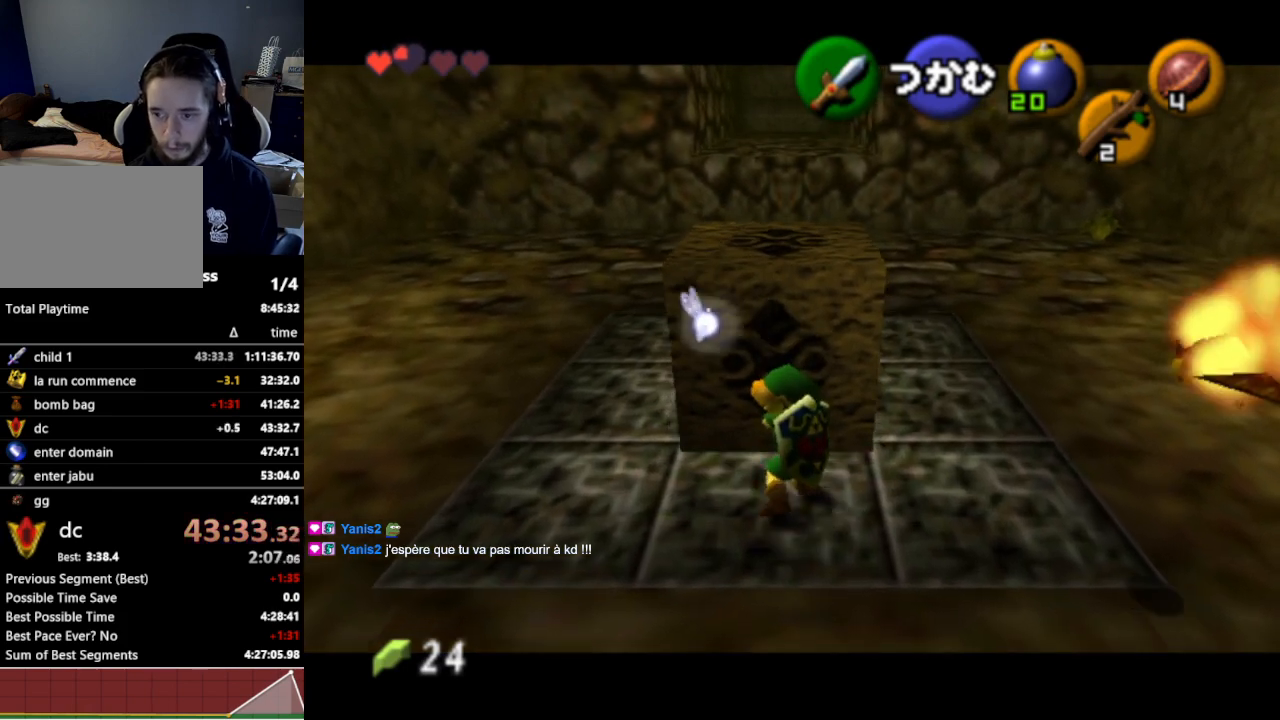
{"buttons": [], "left_stick": "right", "right_stick": "center", "events": [[33, "A", "up"], [33, "L1", "up"], [133, "A", "down"], [133, "L1", "down"], [167, "A", "up"], [267, "A", "down"], [300, "A", "up"], [433, "A", "down"], [467, "A", "up"], [467, "L1", "up"]]}
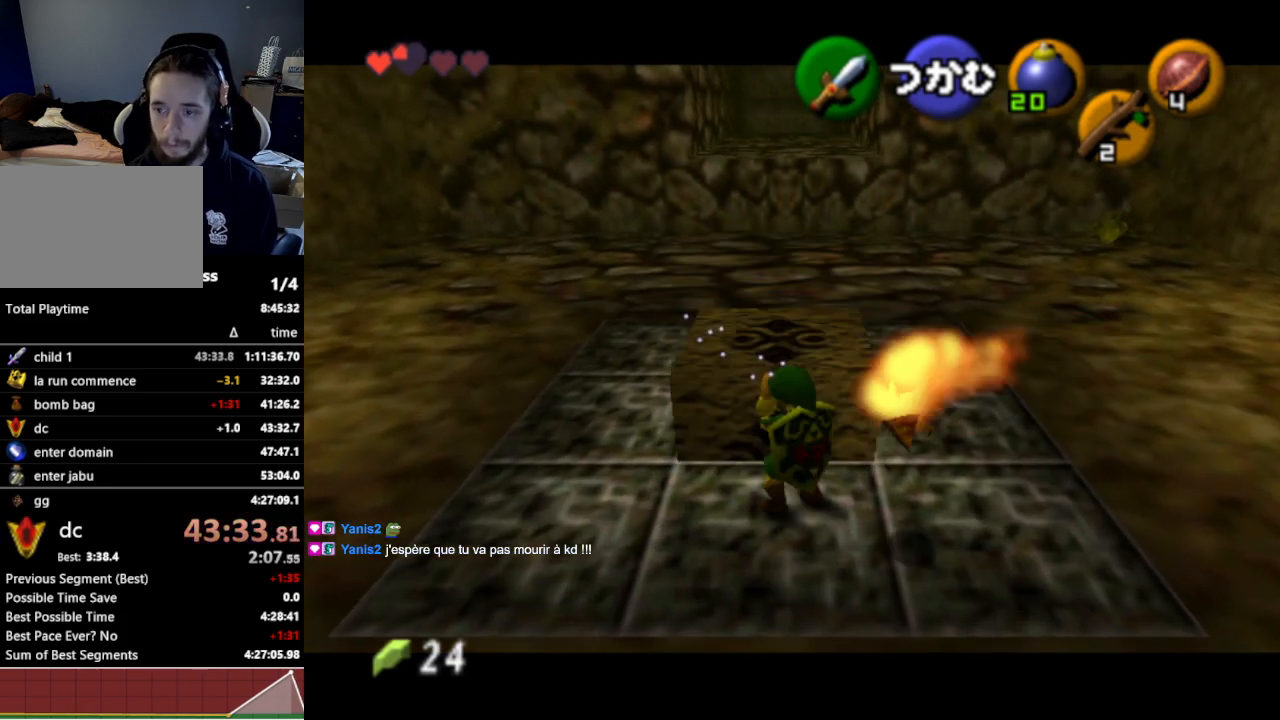
{"buttons": [], "left_stick": "center", "right_stick": "center", "events": [[33, "L1", "down"], [133, "A", "down"], [167, "A", "up"], [233, "A", "down"], [300, "A", "up"], [300, "L1", "up"], [500, "left_stick", "center"]]}
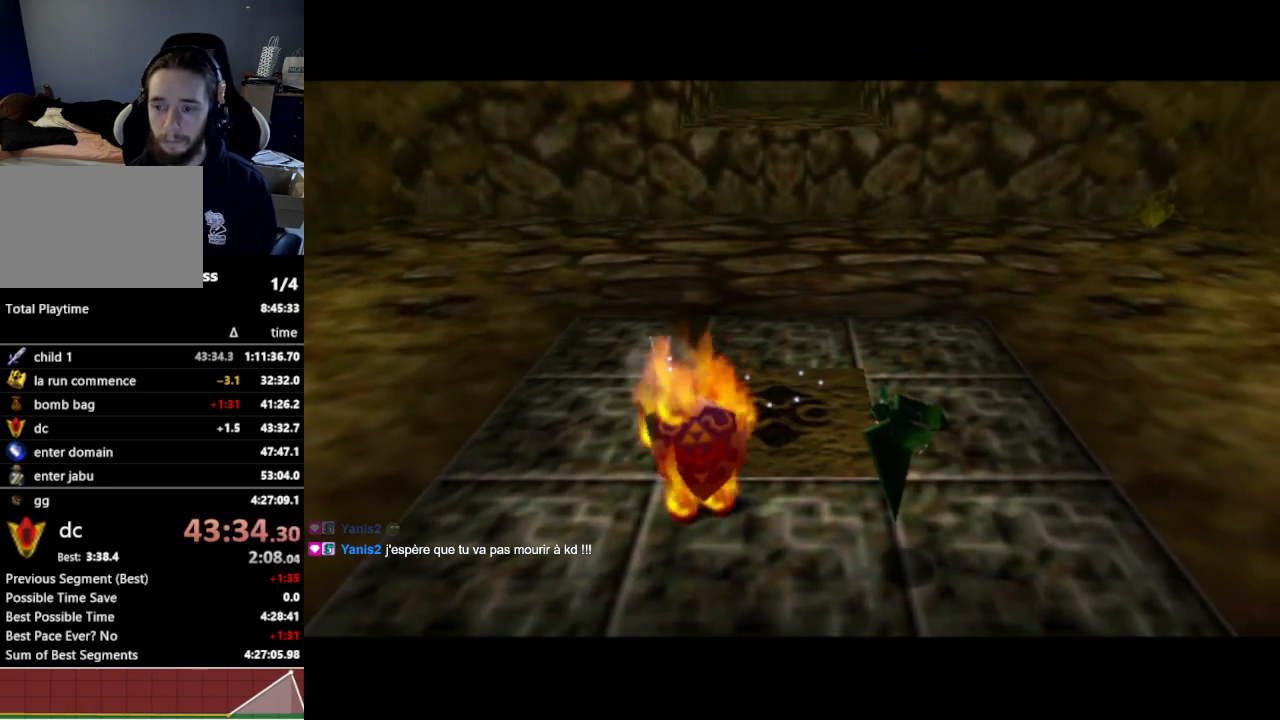
{"buttons": [], "left_stick": "center", "right_stick": "center", "events": []}
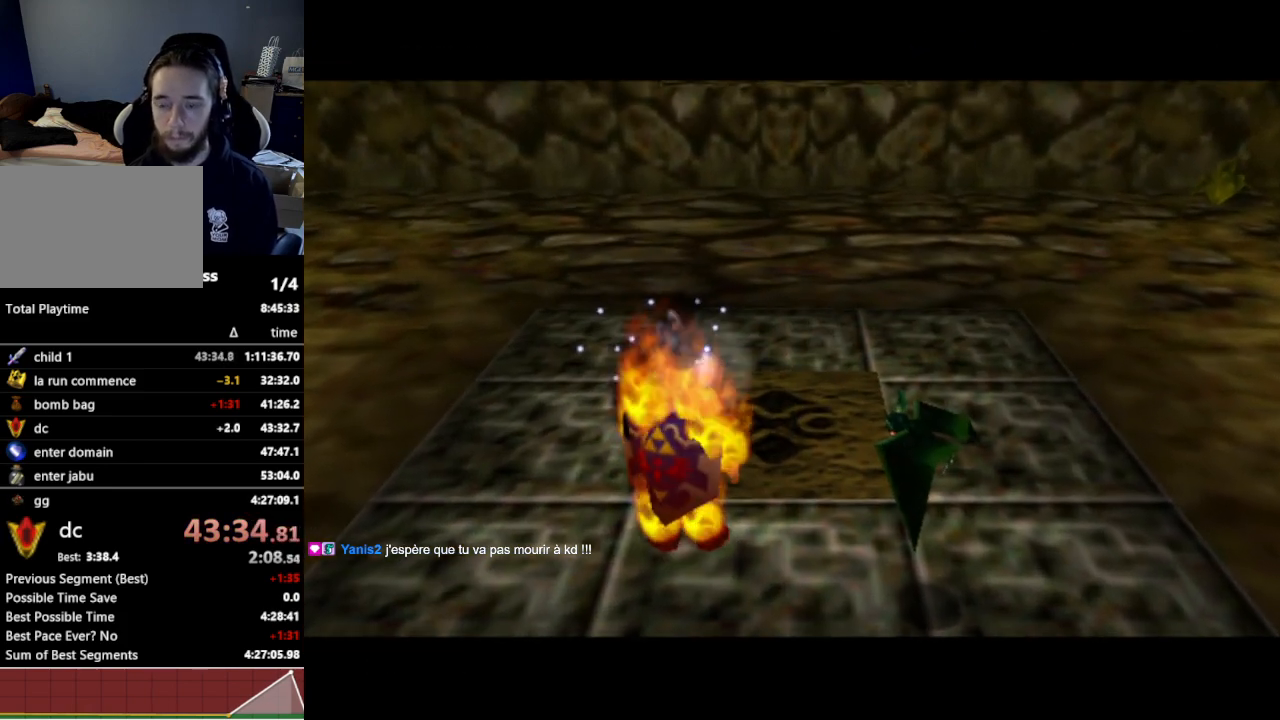
{"buttons": [], "left_stick": "up", "right_stick": "center", "events": [[333, "left_stick", "up"]]}
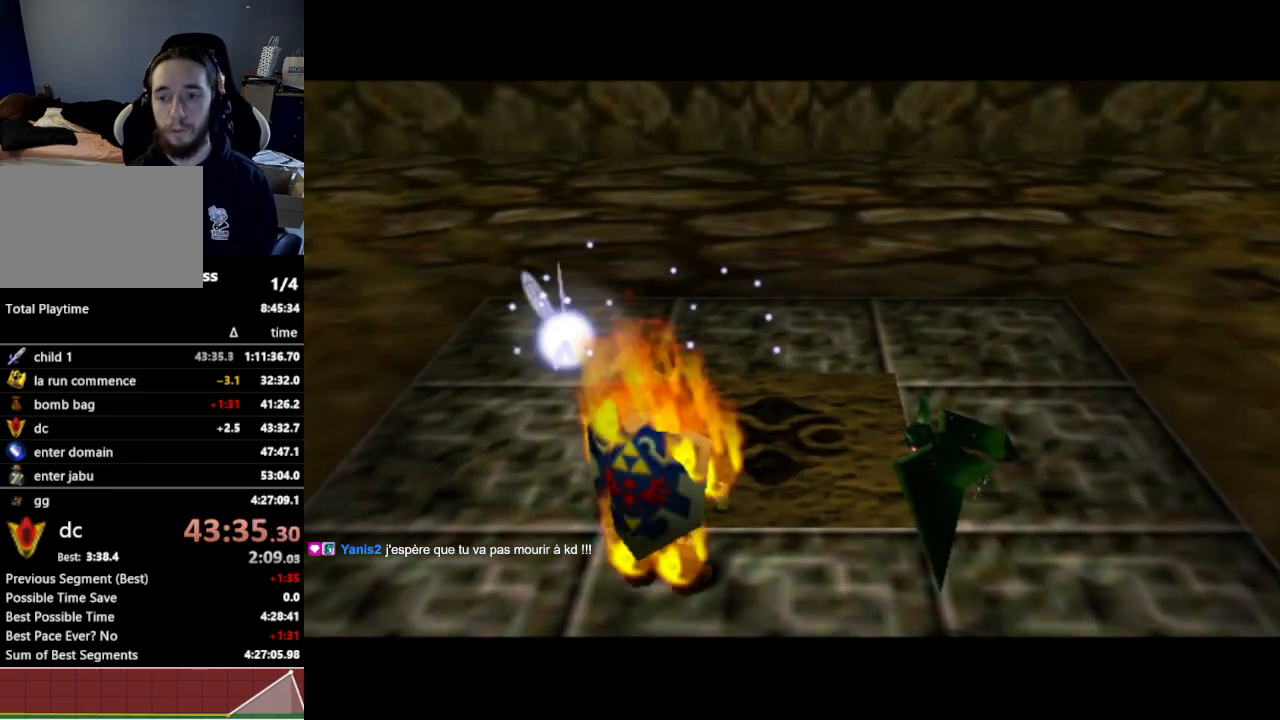
{"buttons": [], "left_stick": "up", "right_stick": "center", "events": []}
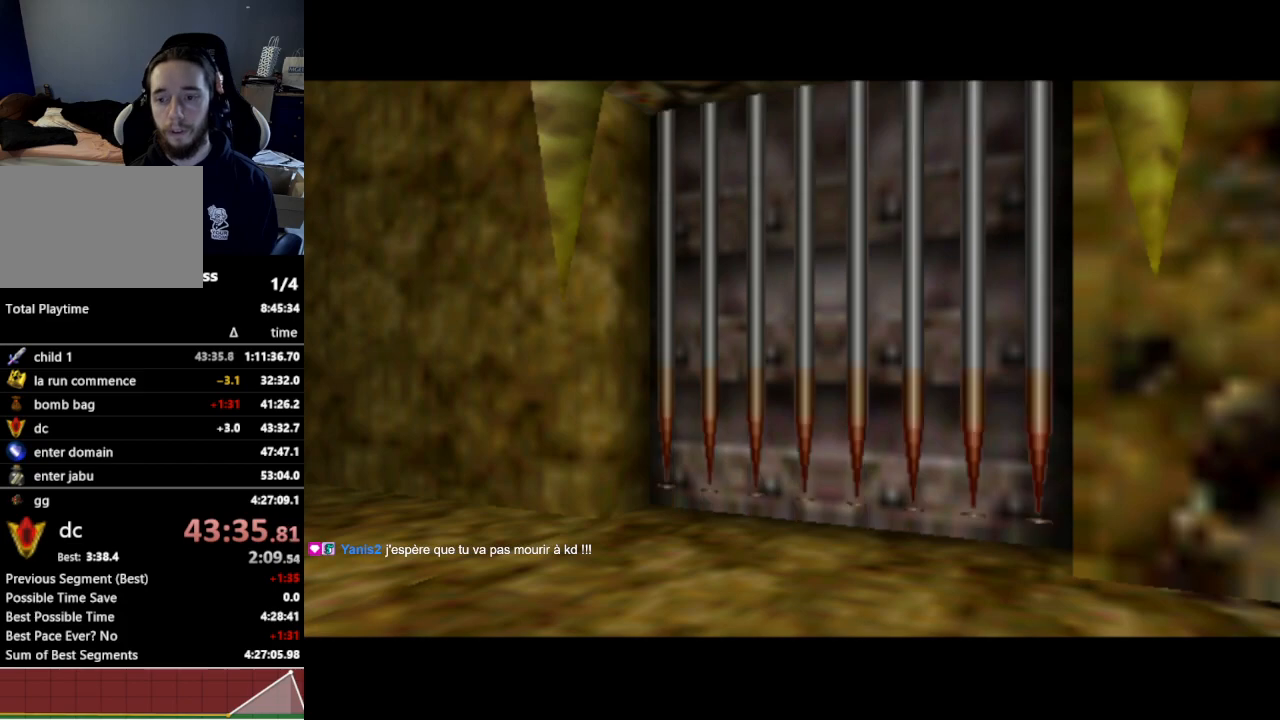
{"buttons": [], "left_stick": "up", "right_stick": "center", "events": []}
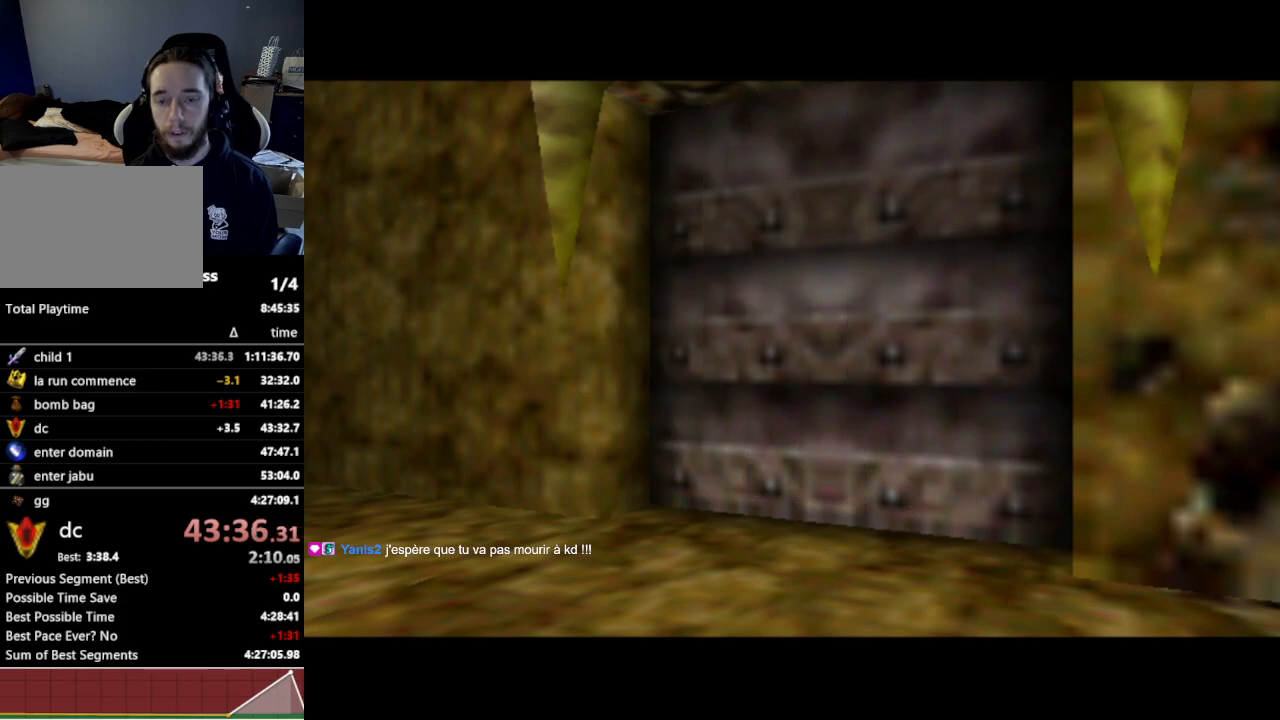
{"buttons": [], "left_stick": "up", "right_stick": "center", "events": []}
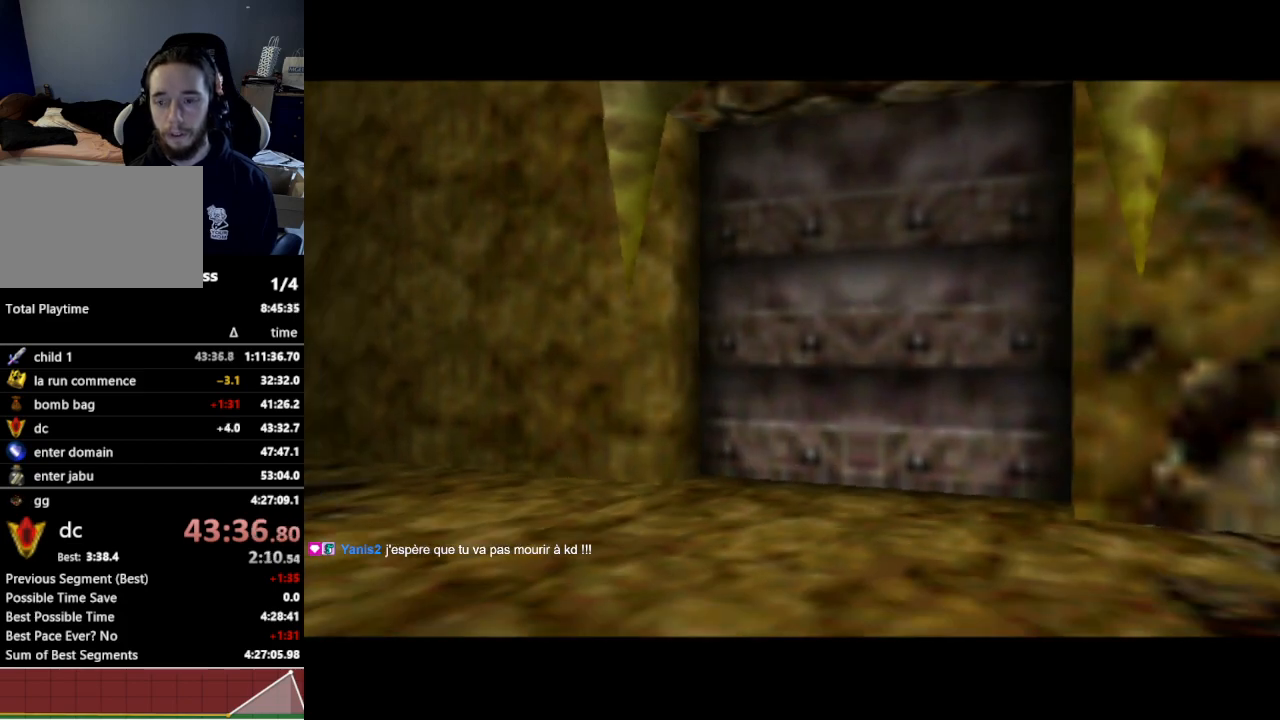
{"buttons": [], "left_stick": "up", "right_stick": "center", "events": []}
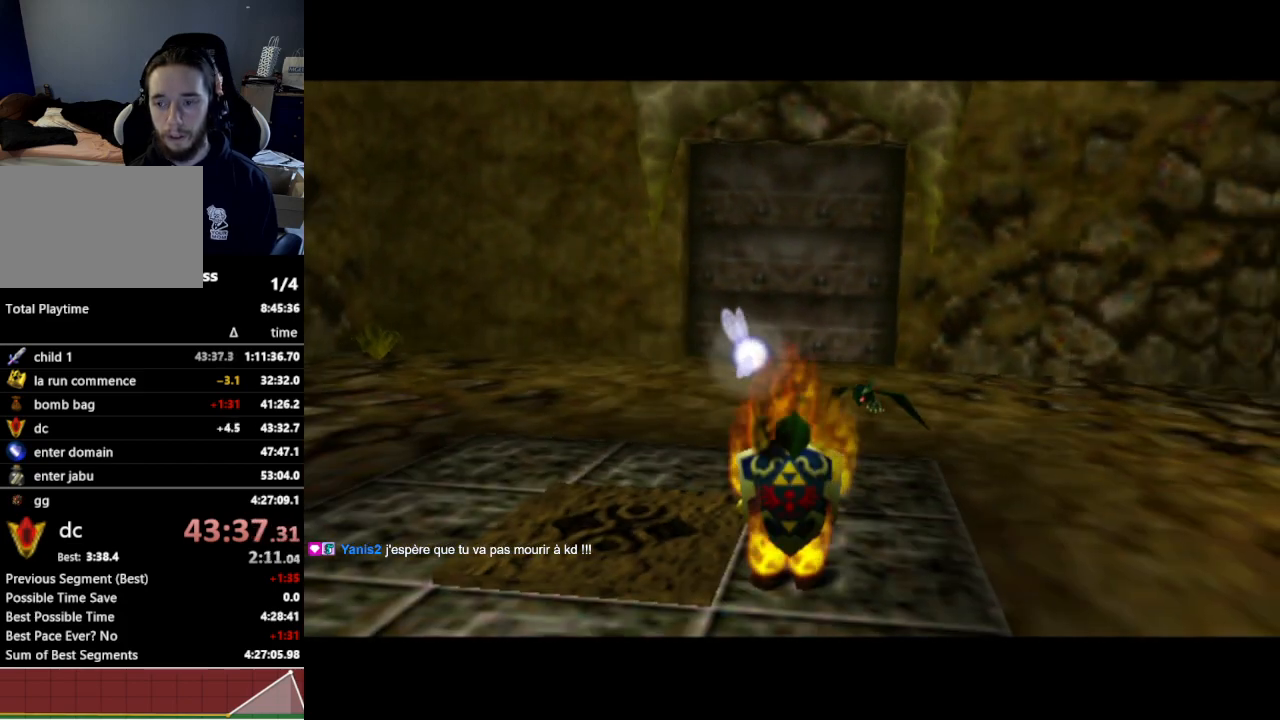
{"buttons": ["A"], "left_stick": "up", "right_stick": "center", "events": [[500, "A", "down"]]}
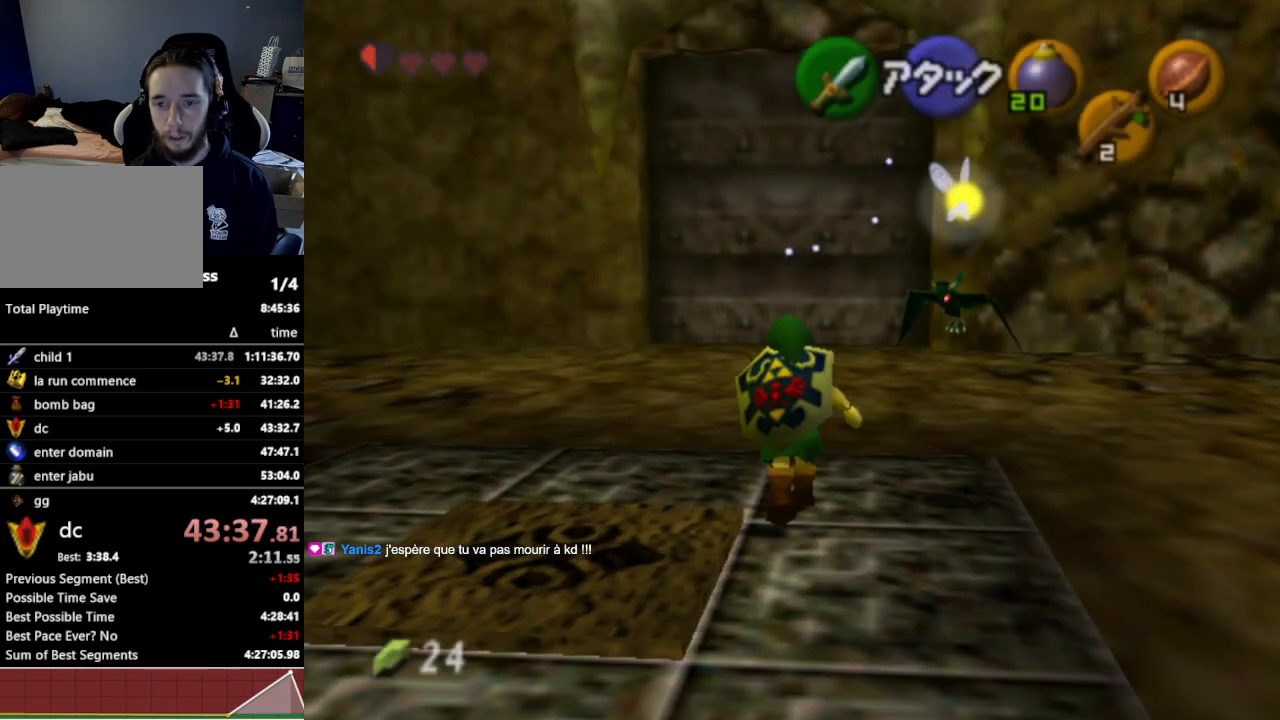
{"buttons": [], "left_stick": "up", "right_stick": "center", "events": [[167, "A", "up"]]}
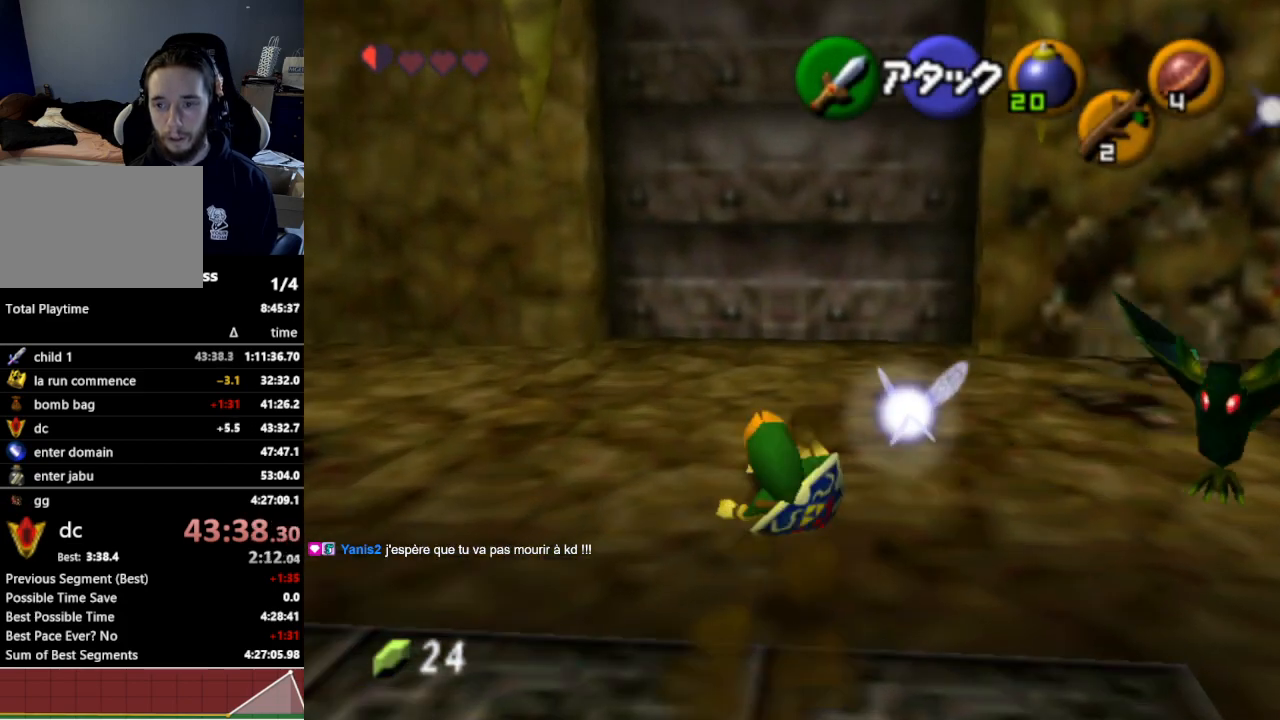
{"buttons": [], "left_stick": "up", "right_stick": "center", "events": [[100, "A", "down"], [200, "A", "up"]]}
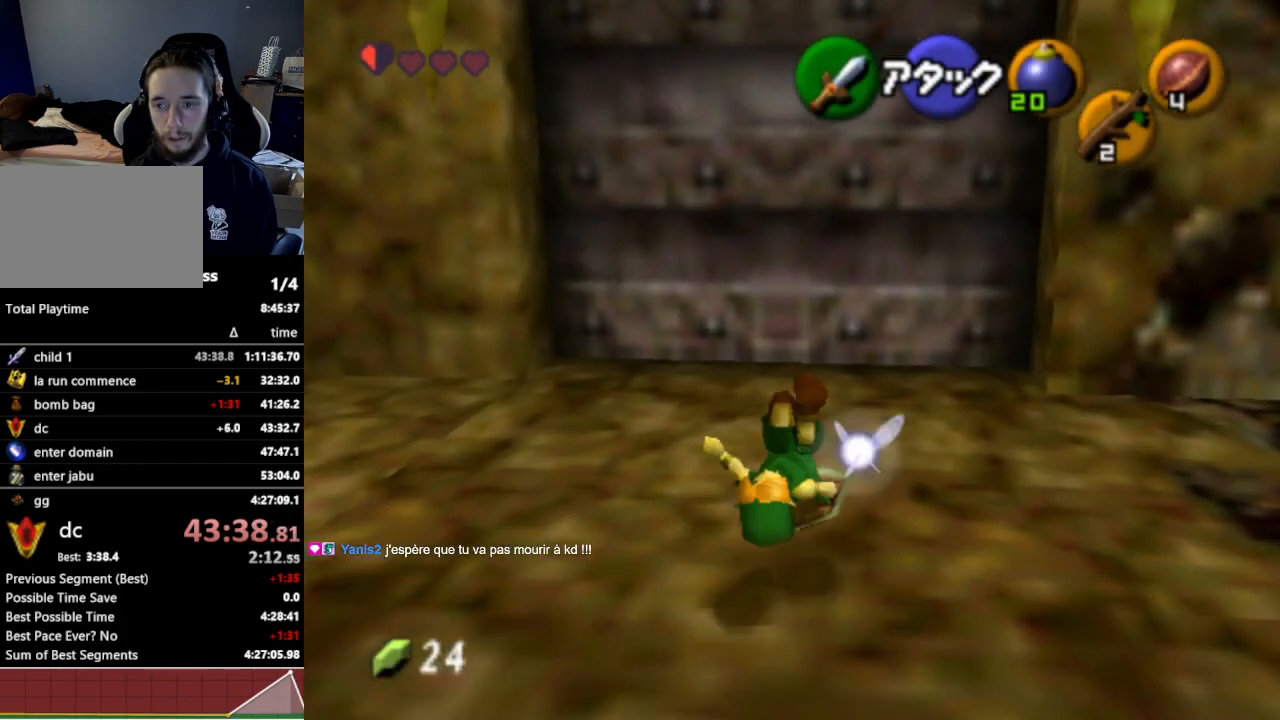
{"buttons": [], "left_stick": "center", "right_stick": "center", "events": [[367, "A", "down"], [433, "left_stick", "center"], [467, "A", "up"]]}
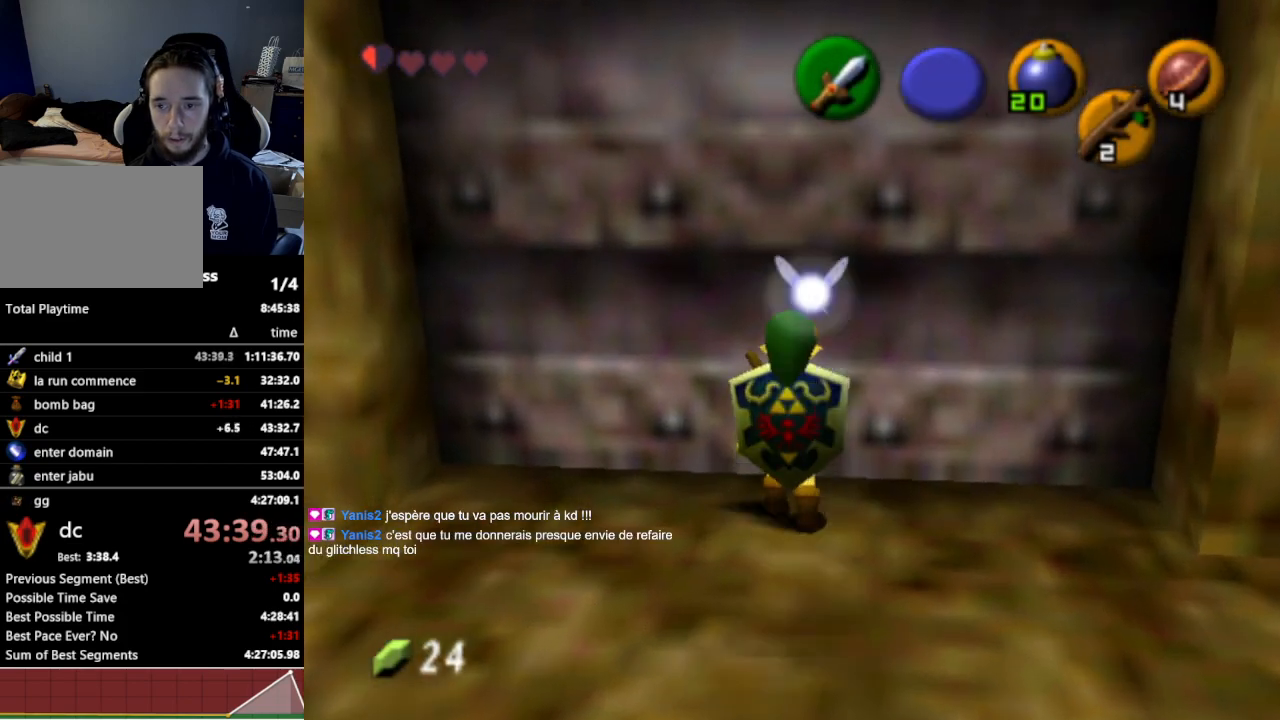
{"buttons": [], "left_stick": "center", "right_stick": "center", "events": []}
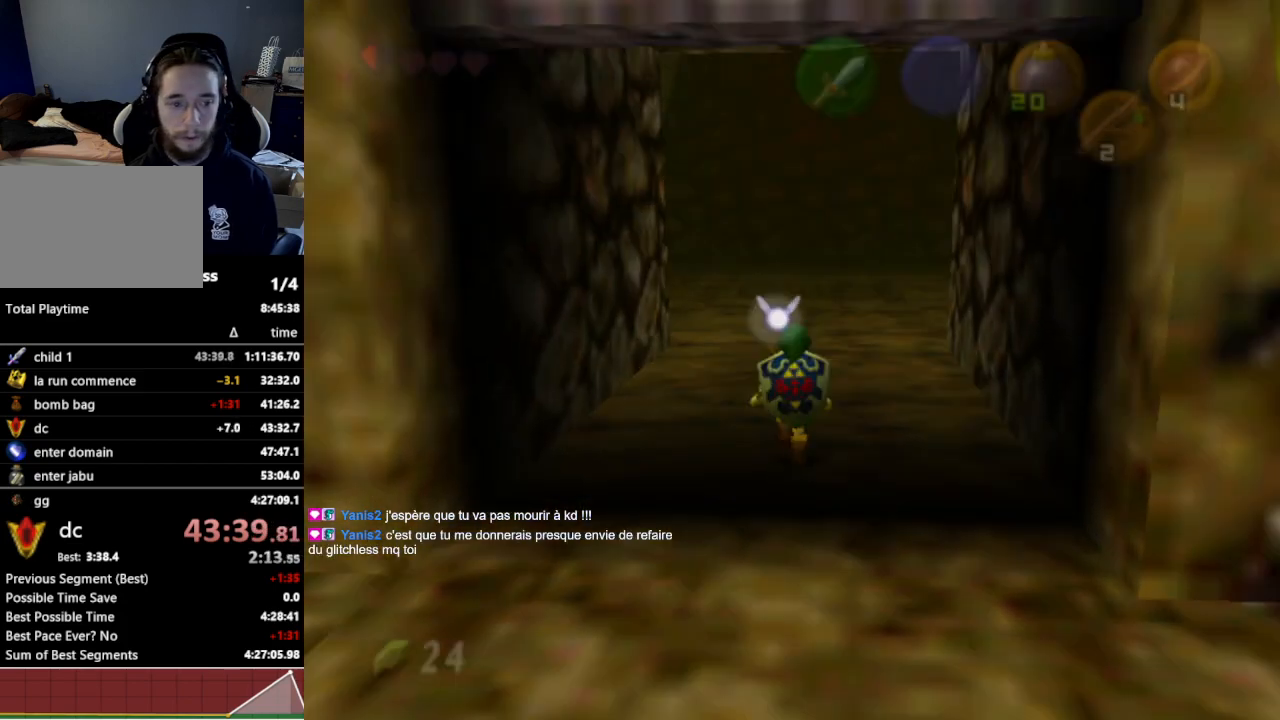
{"buttons": [], "left_stick": "up", "right_stick": "center", "events": [[300, "left_stick", "up"]]}
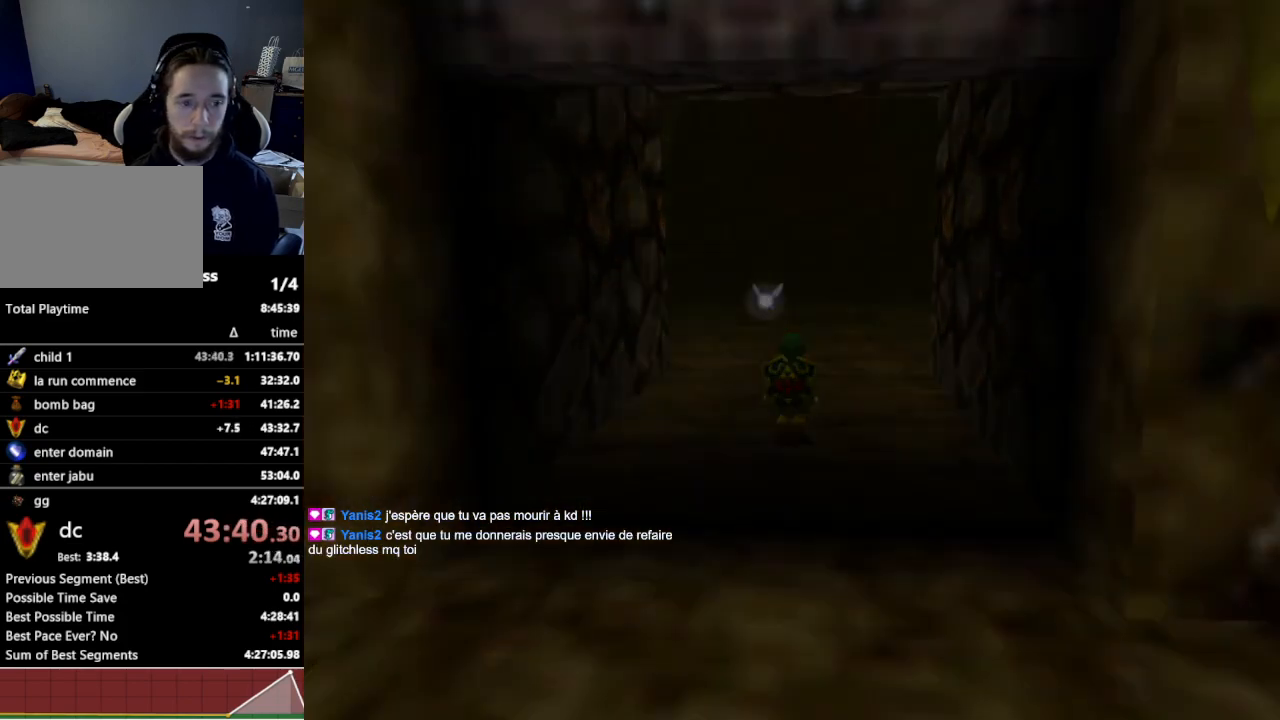
{"buttons": [], "left_stick": "up", "right_stick": "center", "events": []}
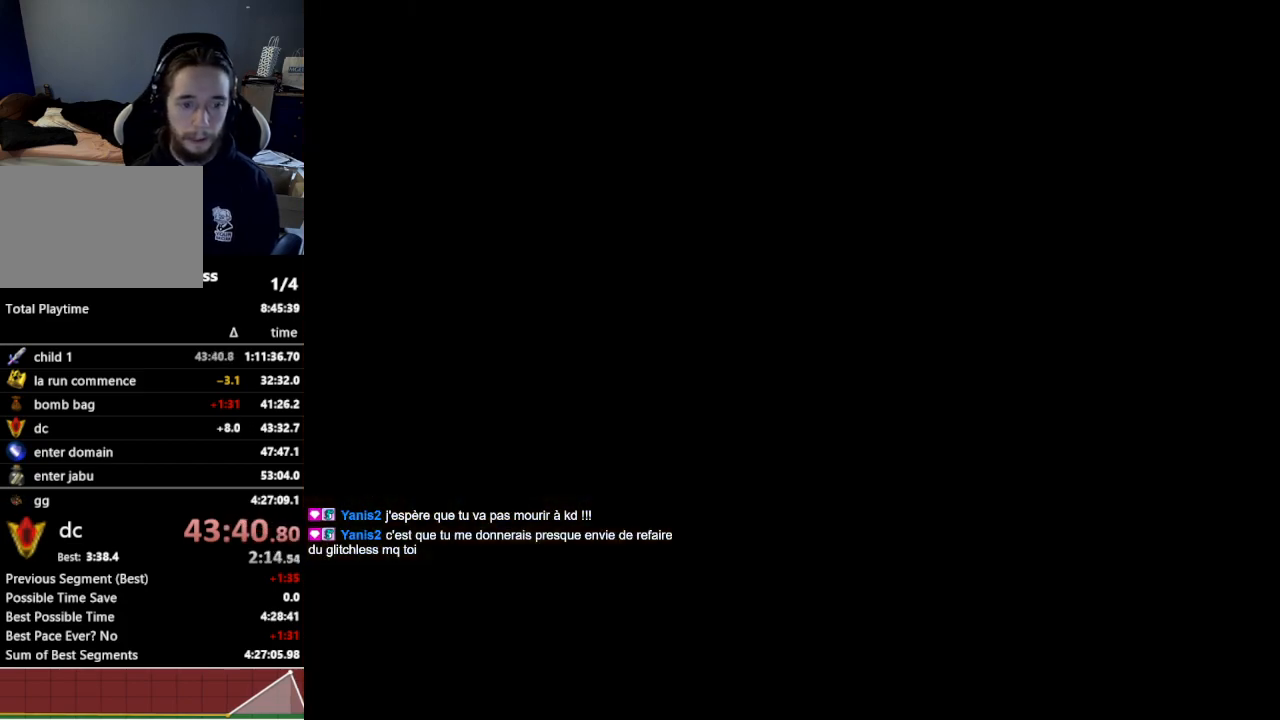
{"buttons": [], "left_stick": "up", "right_stick": "center", "events": []}
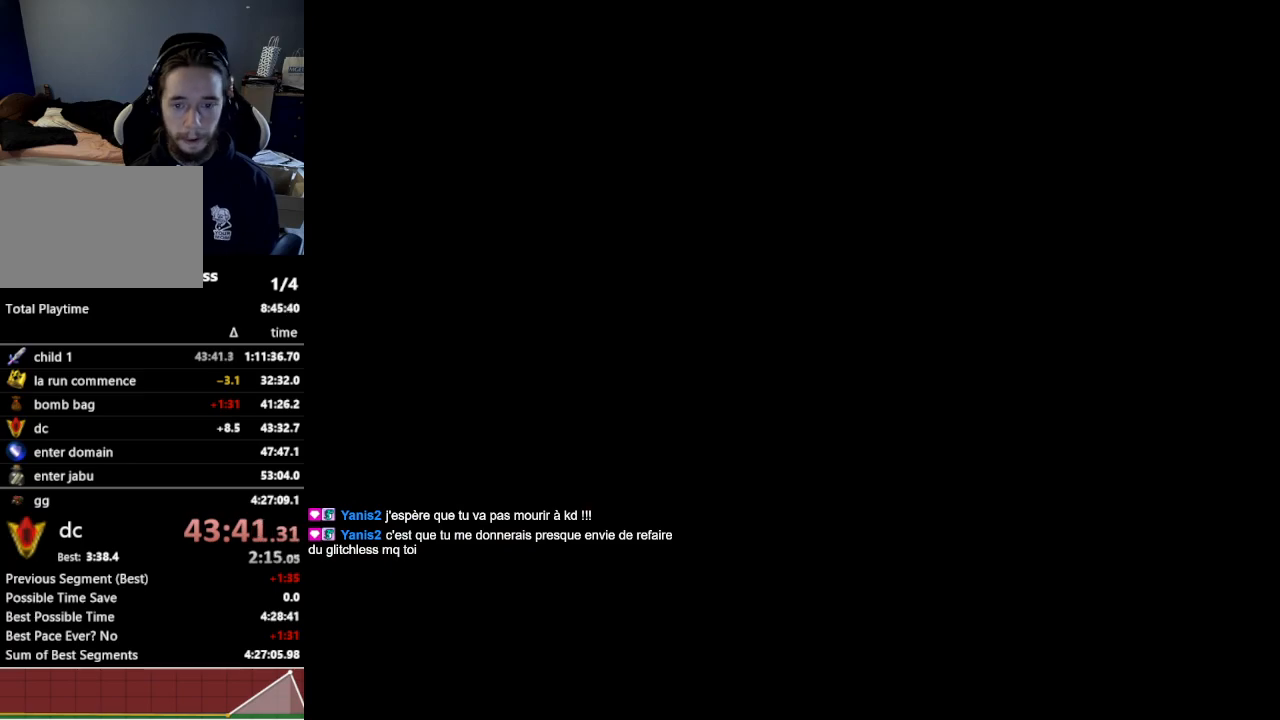
{"buttons": [], "left_stick": "up", "right_stick": "center", "events": []}
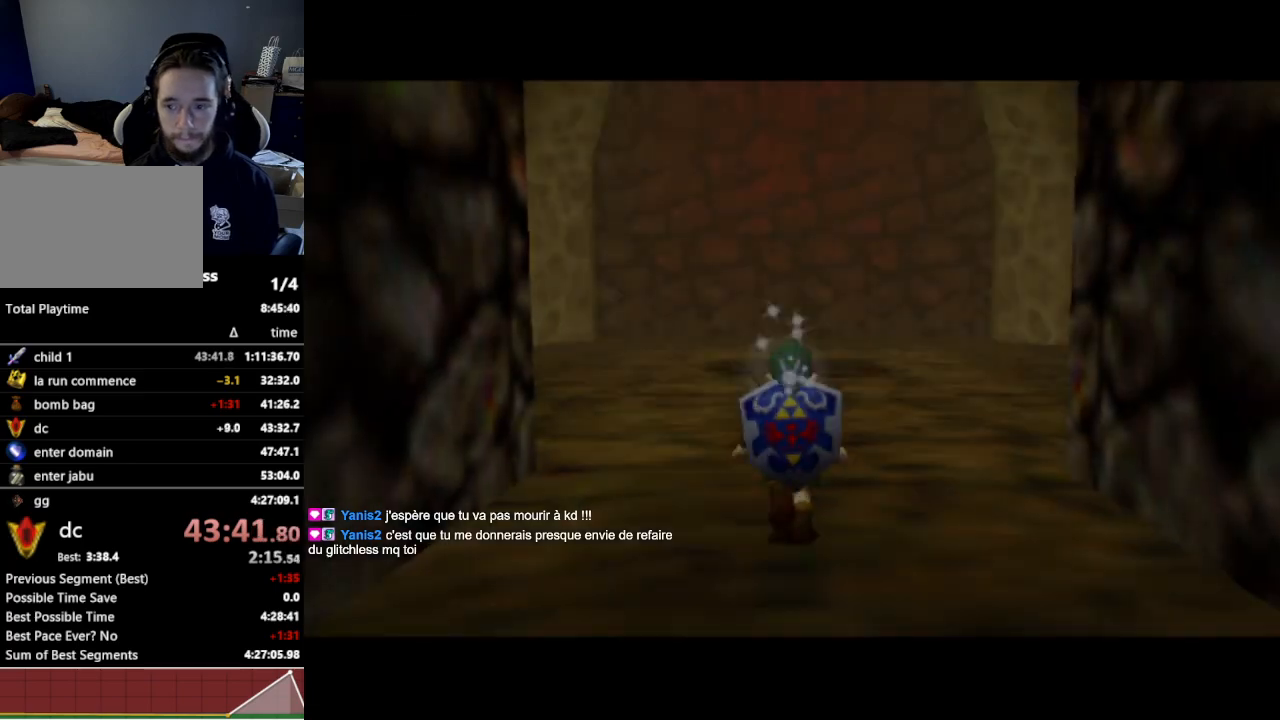
{"buttons": [], "left_stick": "up", "right_stick": "center", "events": [[67, "Y", "down"], [133, "Y", "up"]]}
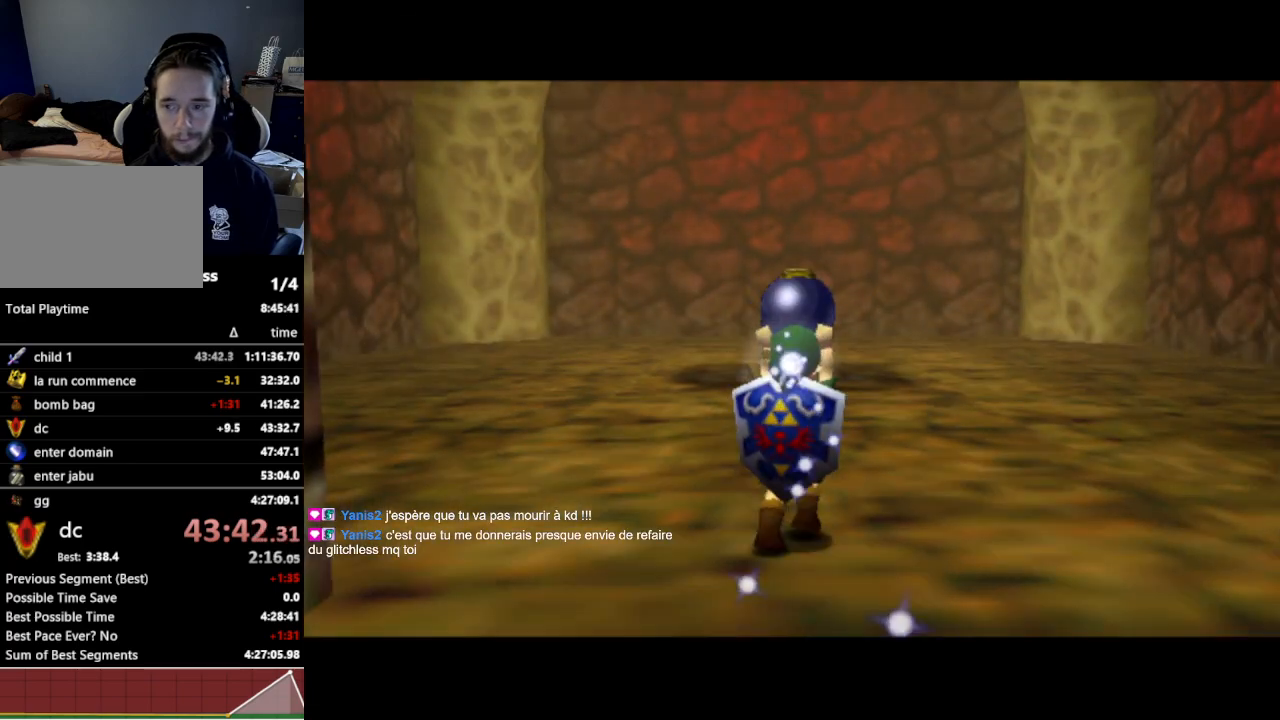
{"buttons": [], "left_stick": "up", "right_stick": "center", "events": []}
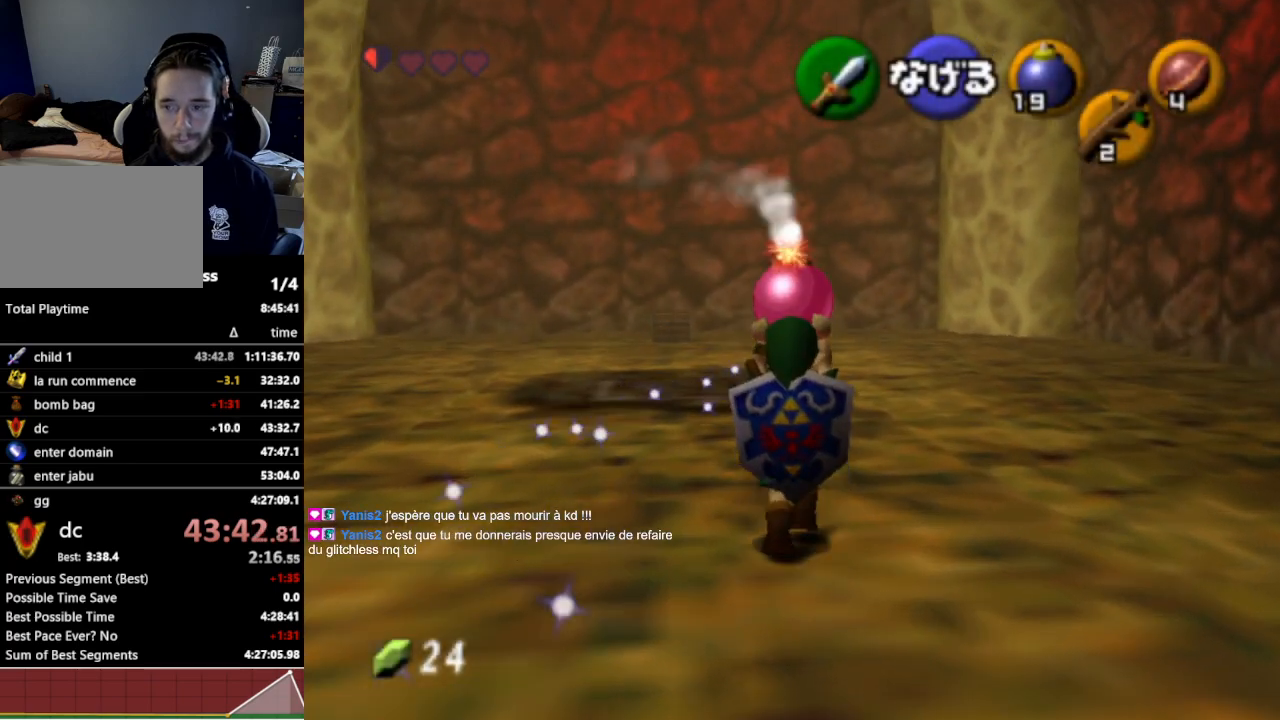
{"buttons": [], "left_stick": "up", "right_stick": "center", "events": []}
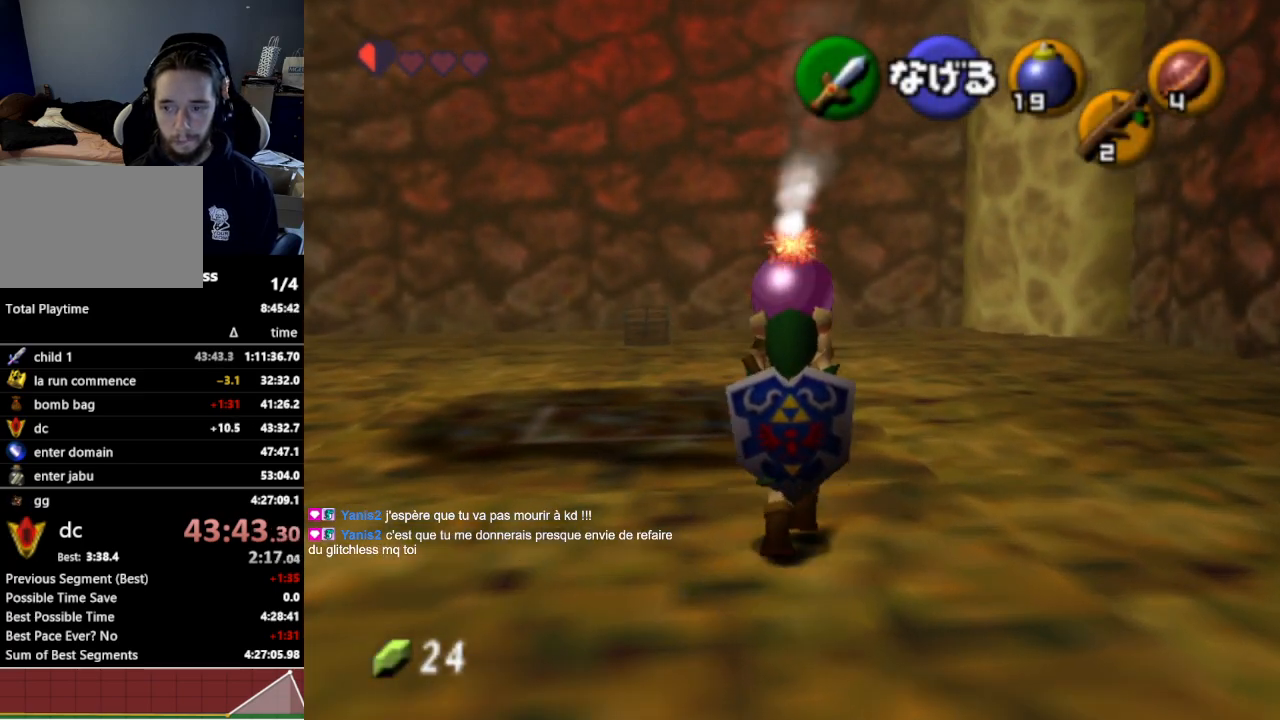
{"buttons": [], "left_stick": "left", "right_stick": "center", "events": [[133, "R1", "down"], [167, "left_stick", "up-left"], [233, "R1", "up"], [300, "left_stick", "left"]]}
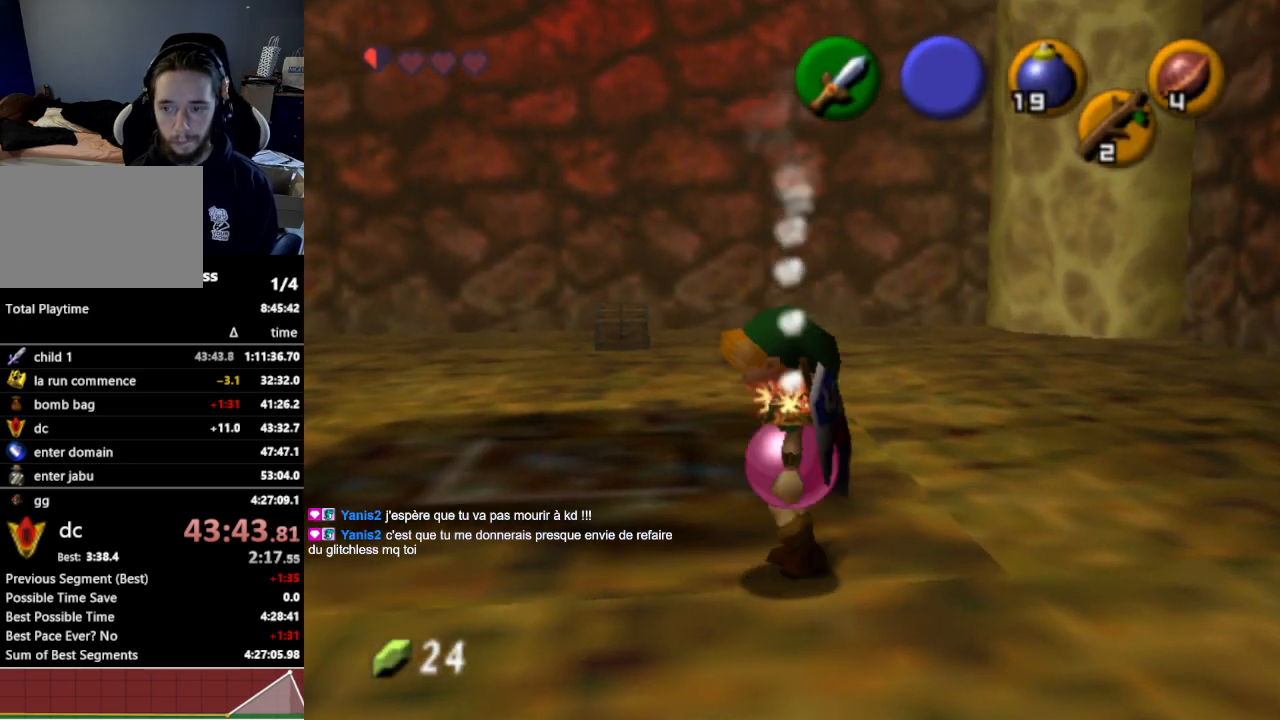
{"buttons": [], "left_stick": "up-left", "right_stick": "center", "events": [[267, "left_stick", "up-left"]]}
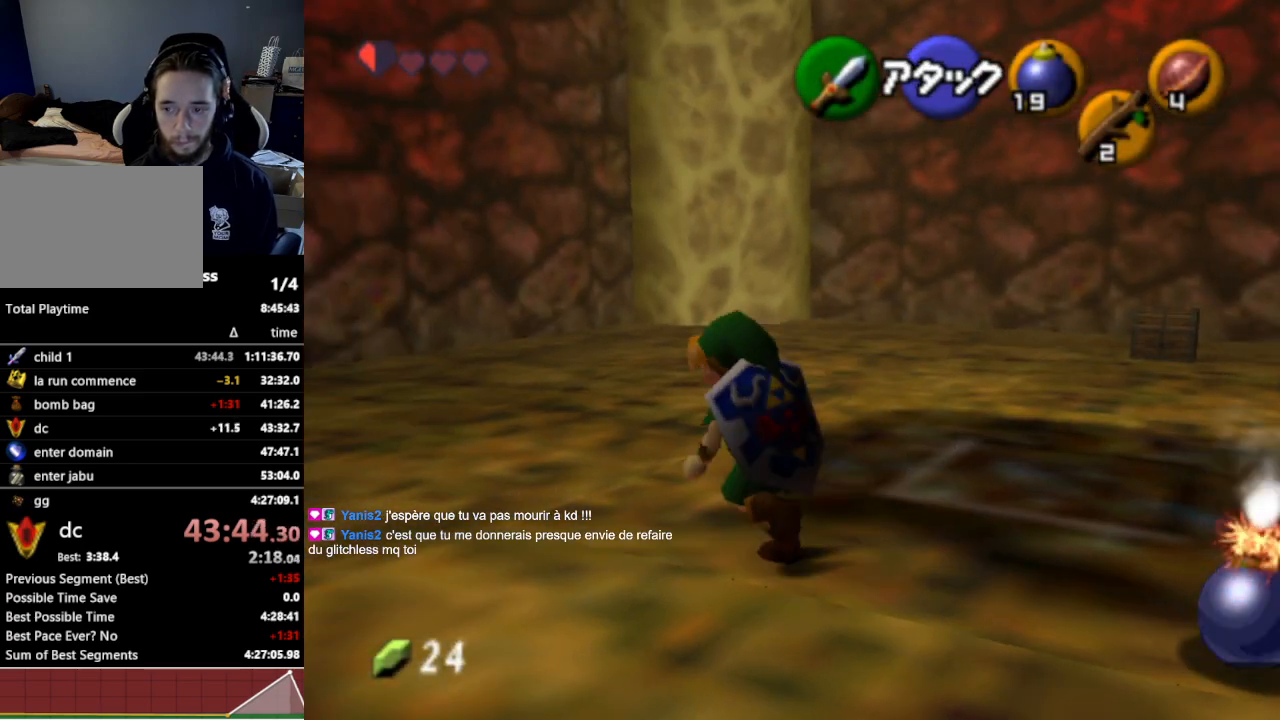
{"buttons": [], "left_stick": "up", "right_stick": "center", "events": [[100, "left_stick", "up"]]}
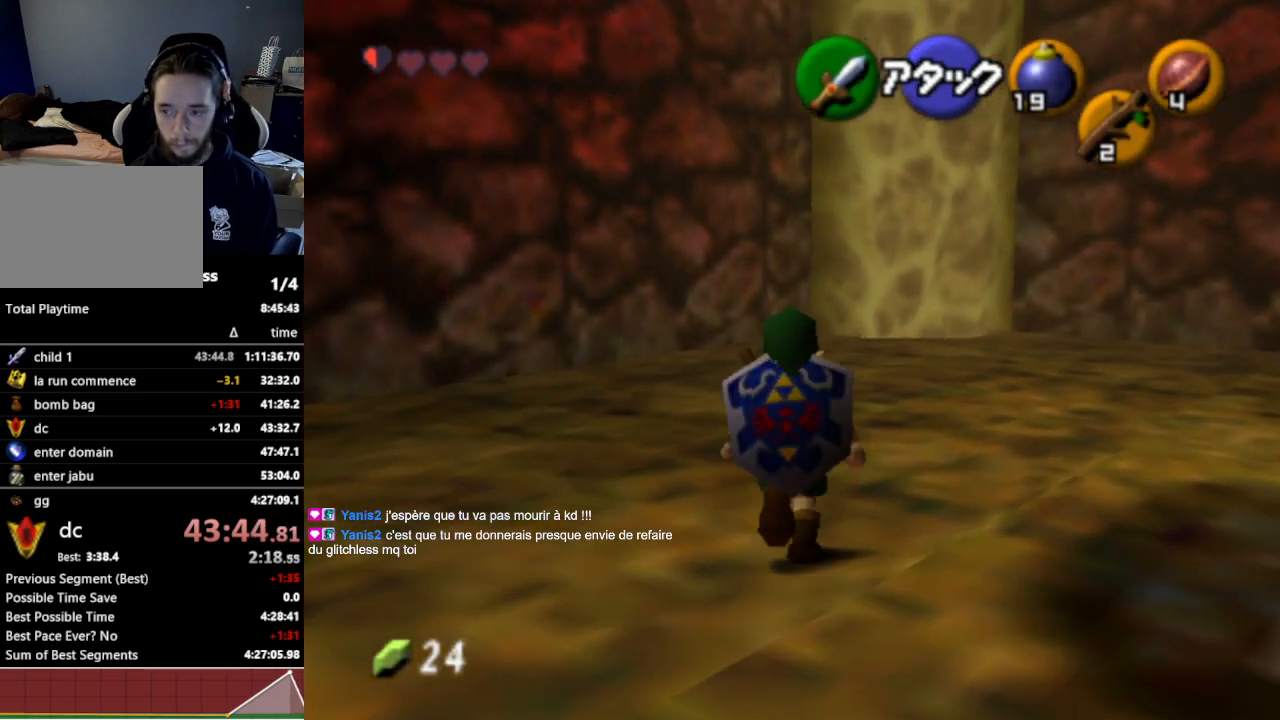
{"buttons": ["L1"], "left_stick": "center", "right_stick": "center", "events": [[33, "left_stick", "up-right"], [267, "L1", "down"], [300, "left_stick", "center"]]}
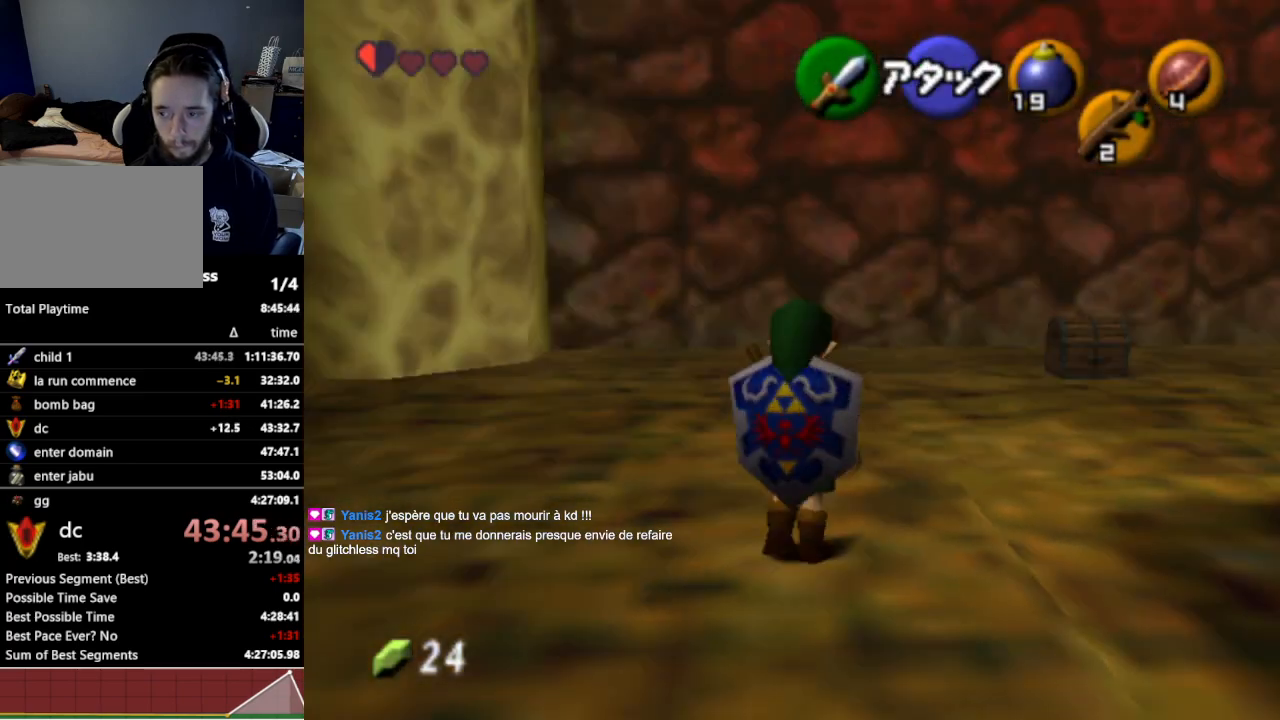
{"buttons": ["L1"], "left_stick": "right", "right_stick": "center", "events": [[300, "left_stick", "right"], [333, "A", "down"], [467, "A", "up"]]}